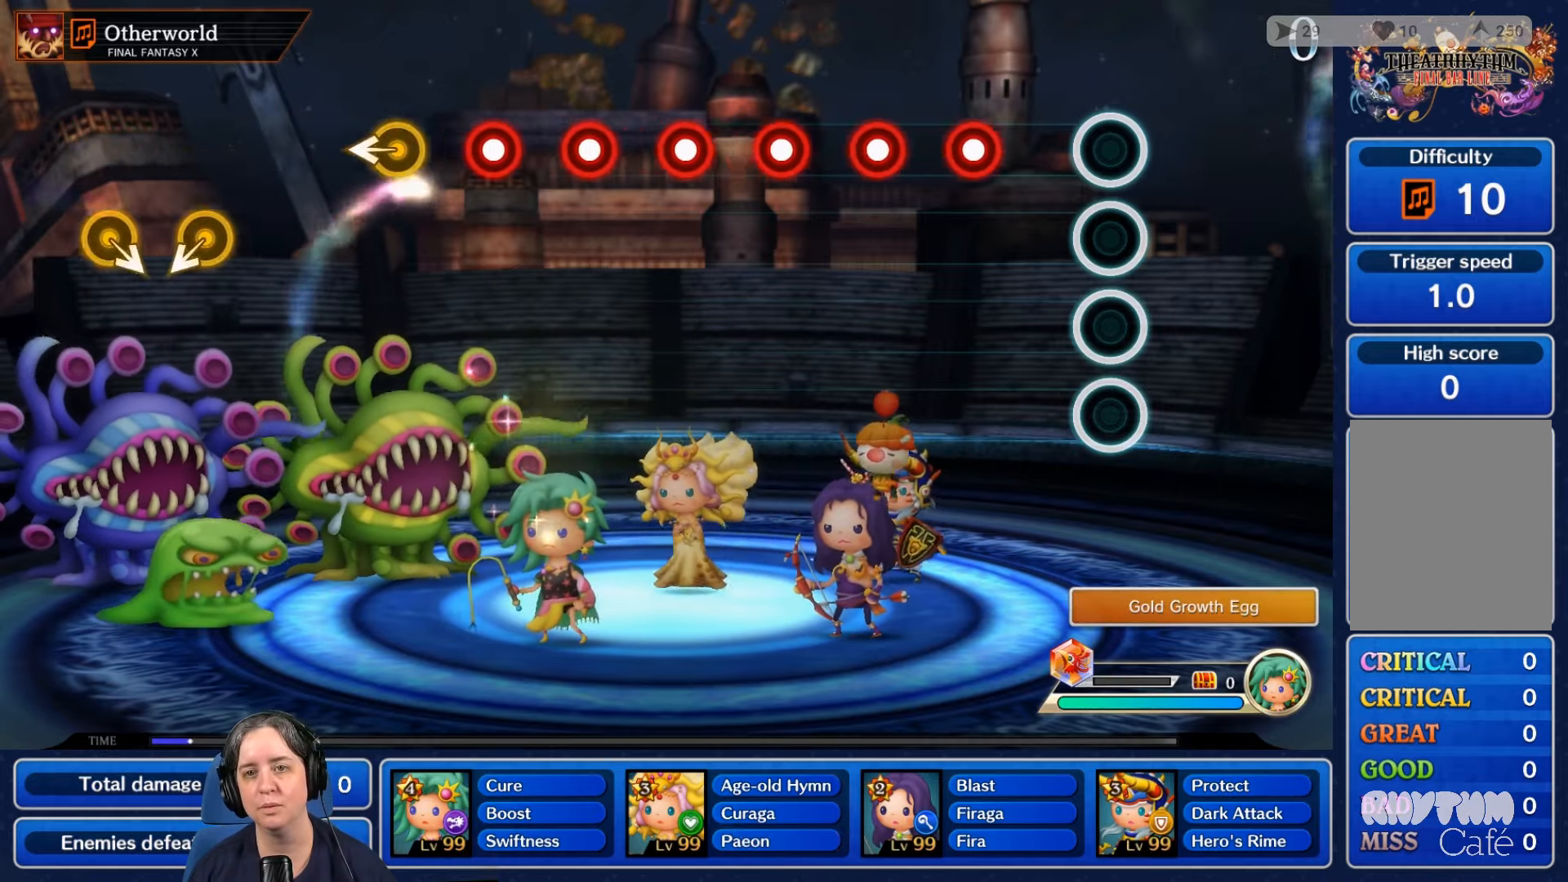
Gameplay with a controller (Nintendo layout); each line is a JSON object with the inputs held at the frame after it. "events" lists button and stick changes between this image and that frame as [ms after this image, input, new state], when the widget could be followed in between. Not read: L3 R3 SELECT START.
{"buttons": [], "left_stick": "center", "right_stick": "center", "events": [[333, "R2", "down"], [466, "R2", "up"]]}
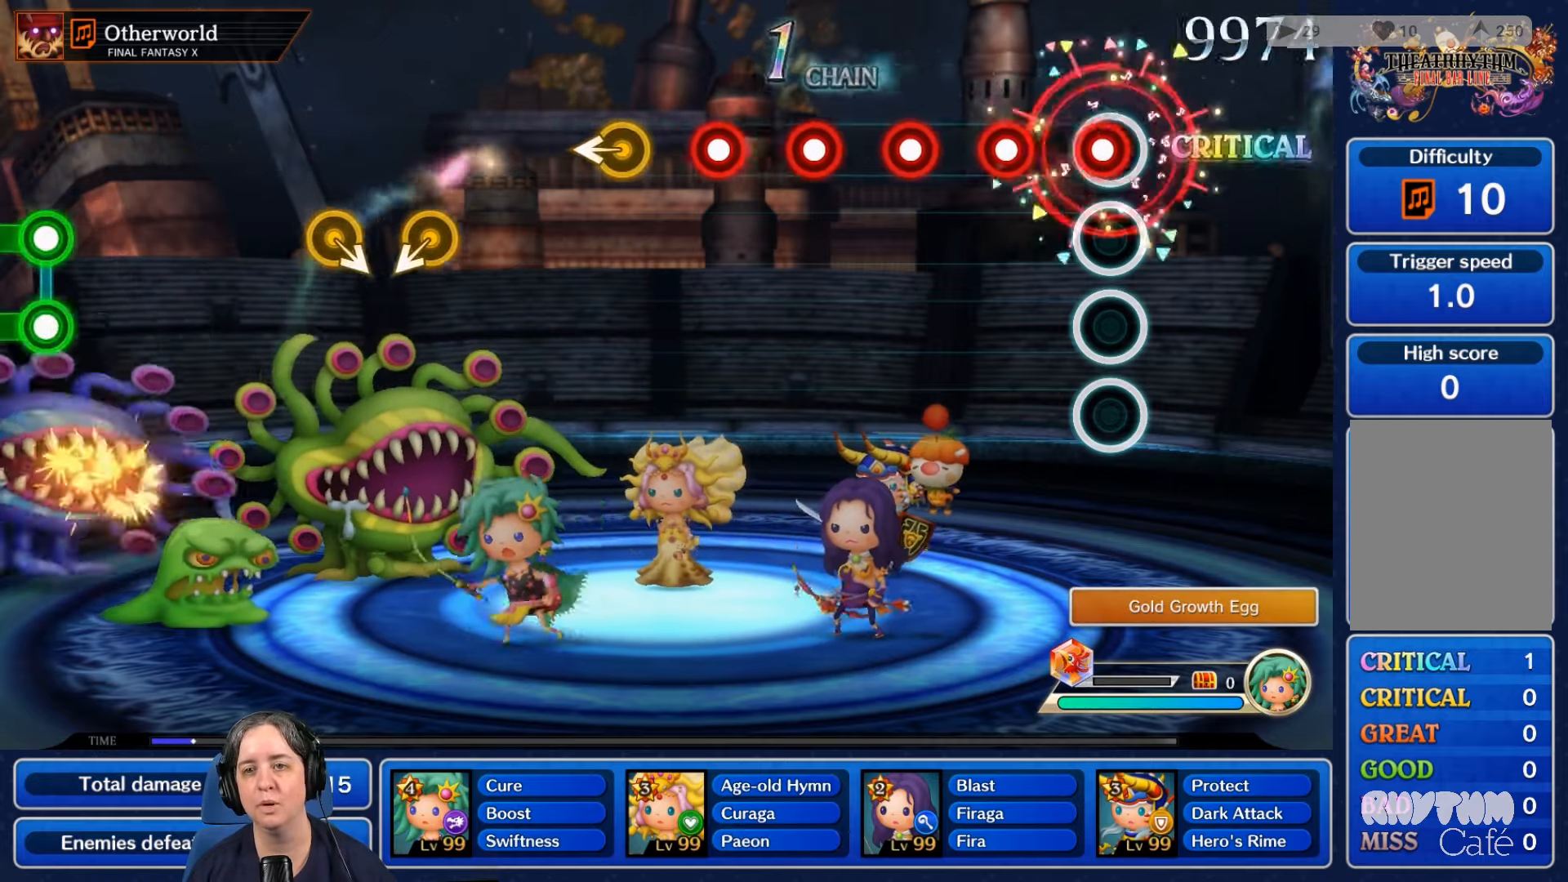
{"buttons": ["L2"], "left_stick": "center", "right_stick": "center", "events": [[66, "L2", "down"], [200, "L2", "up"], [200, "R2", "down"], [366, "R2", "up"], [466, "L2", "down"]]}
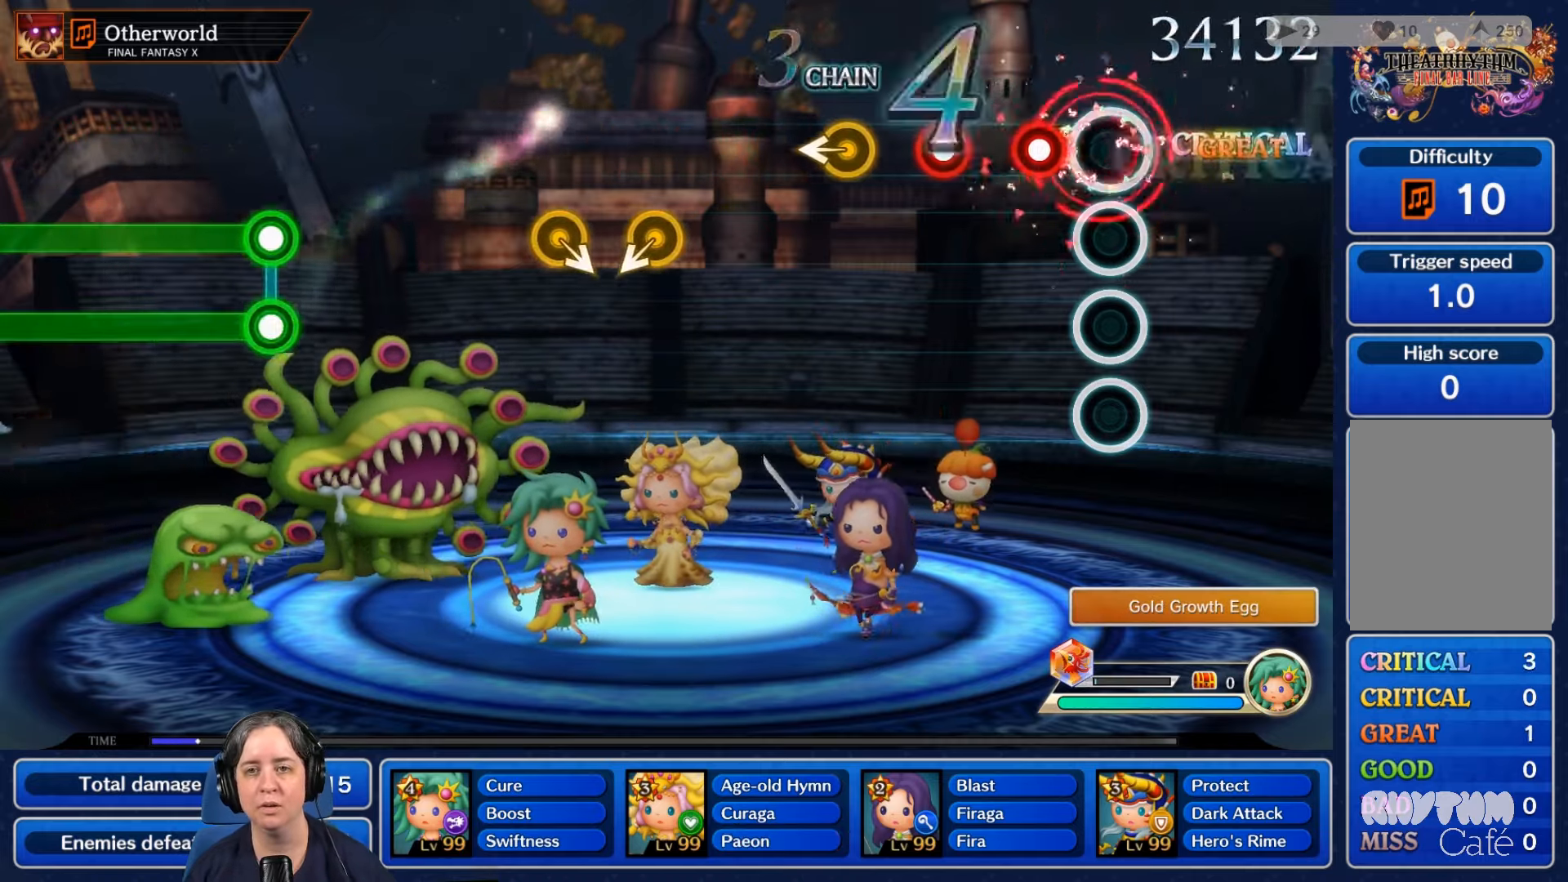
{"buttons": [], "left_stick": "center", "right_stick": "center", "events": [[100, "L2", "up"], [166, "R2", "down"], [300, "R2", "up"], [366, "L2", "down"], [500, "L2", "up"]]}
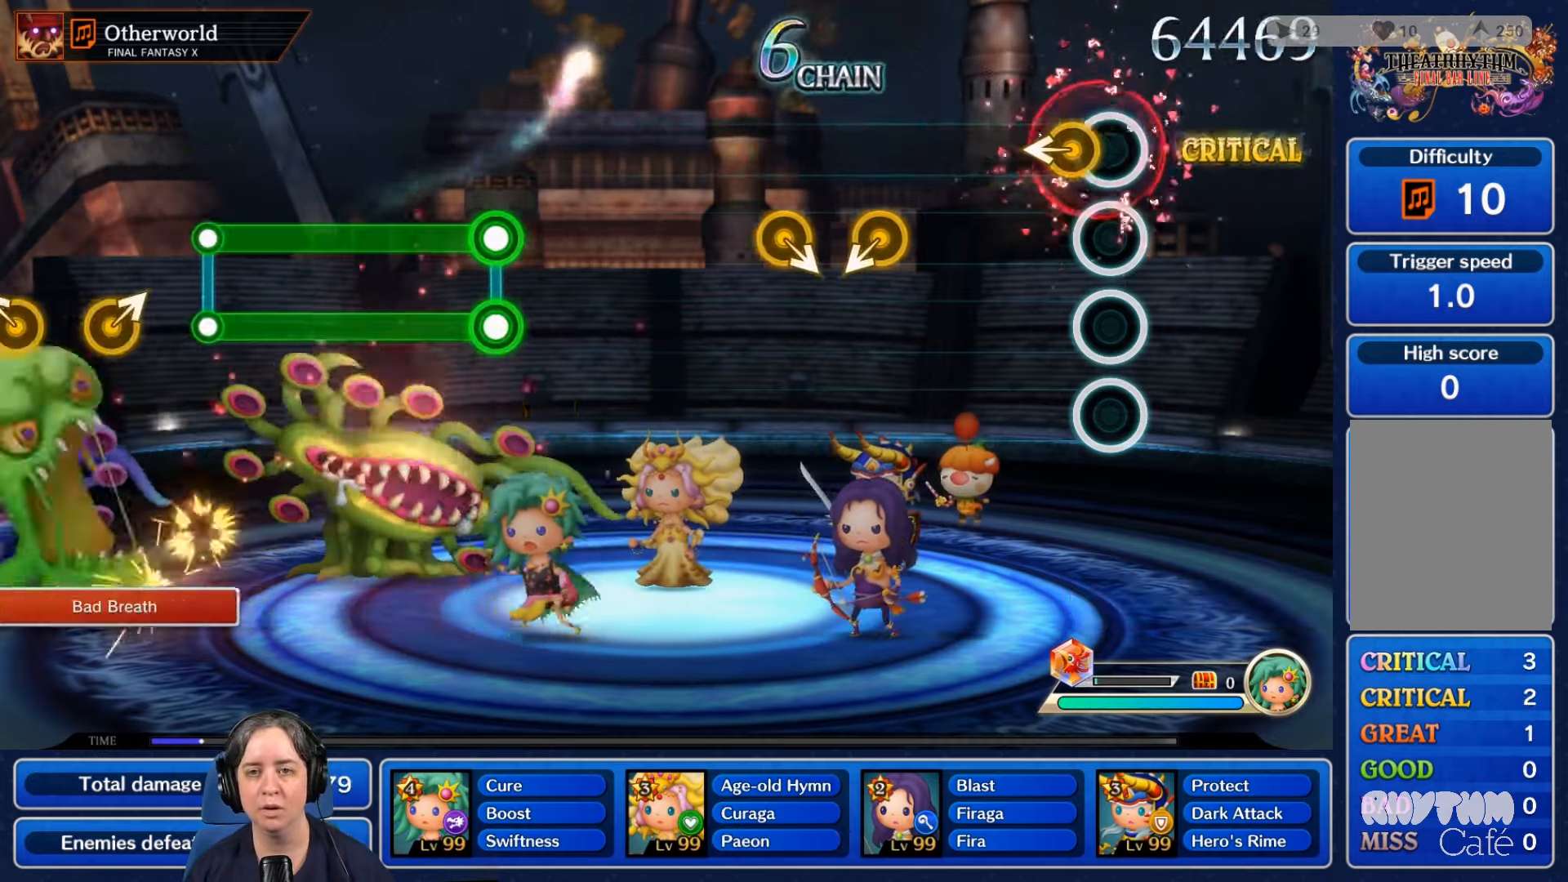
{"buttons": [], "left_stick": "center", "right_stick": "center", "events": []}
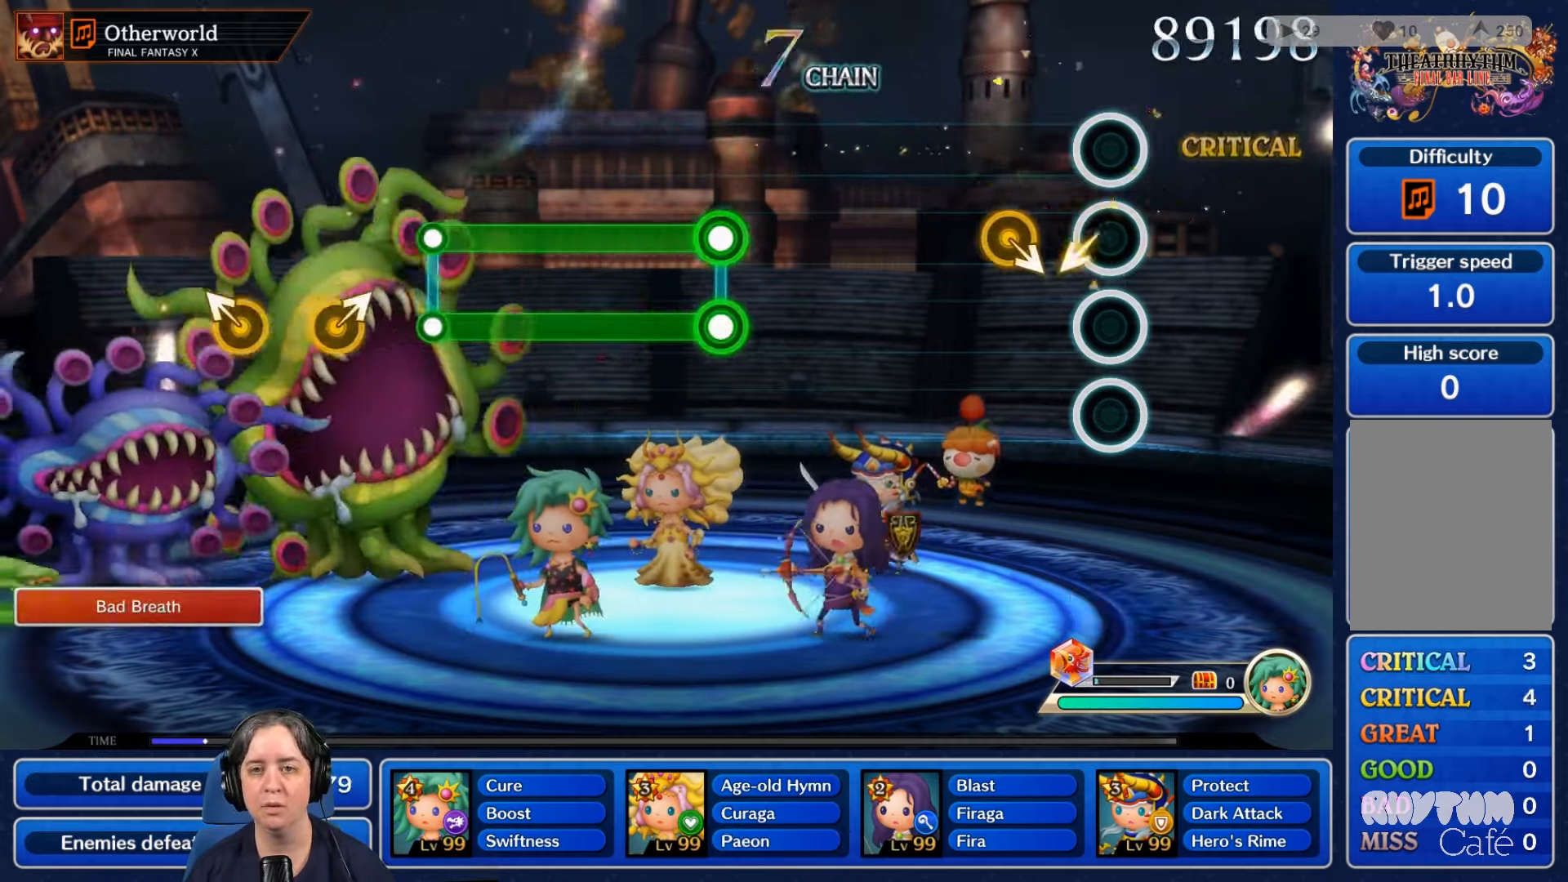
{"buttons": [], "left_stick": "center", "right_stick": "center", "events": []}
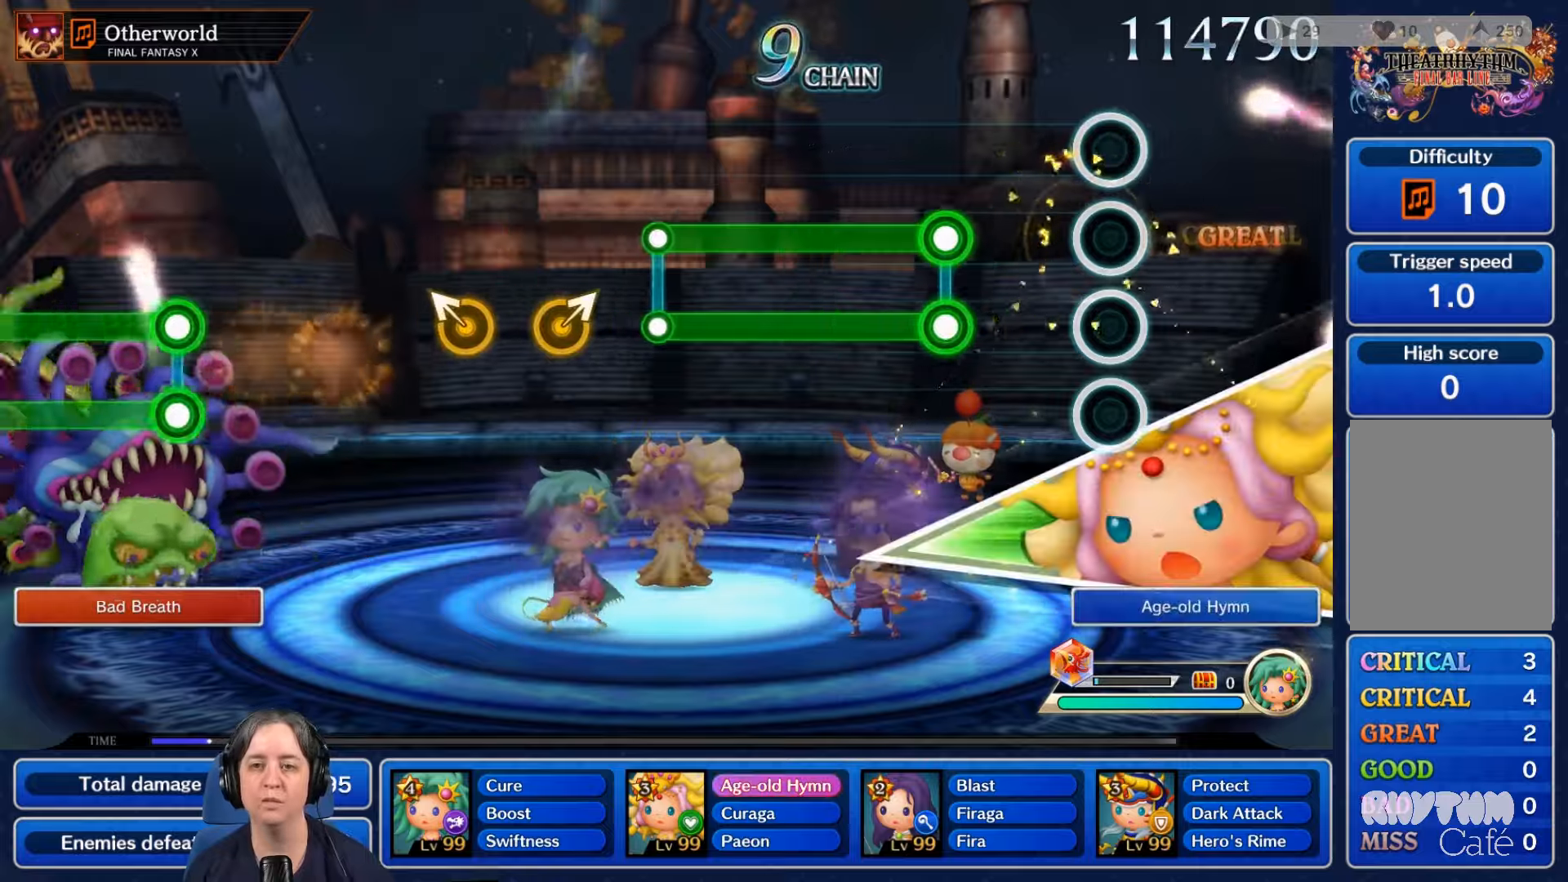
{"buttons": ["L2", "R2"], "left_stick": "center", "right_stick": "center", "events": [[333, "L2", "down"], [367, "R2", "down"]]}
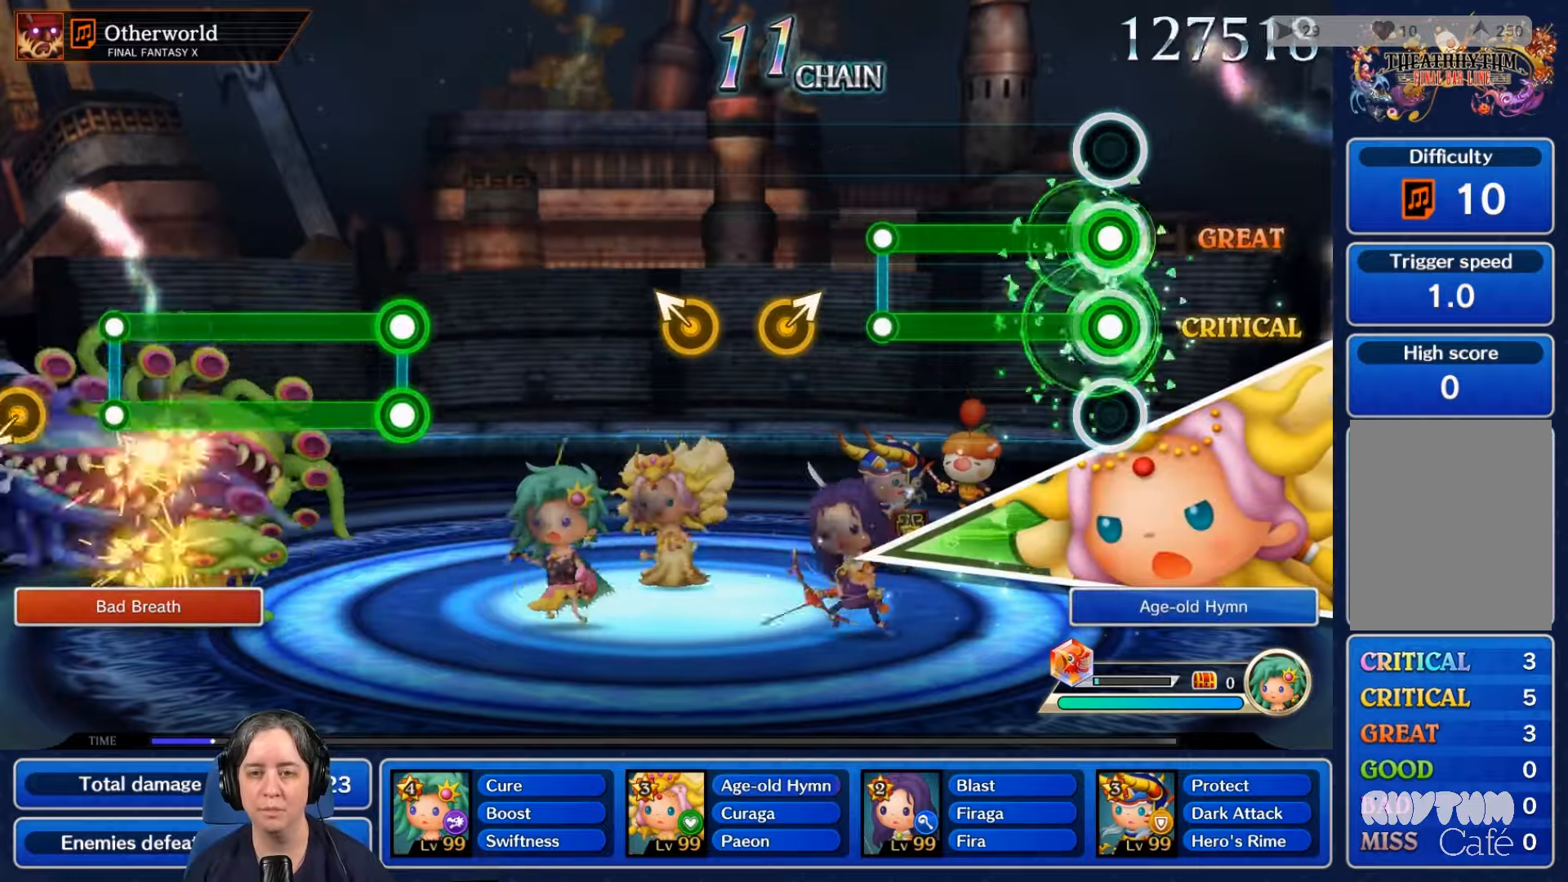
{"buttons": ["L2", "R2"], "left_stick": "center", "right_stick": "center", "events": []}
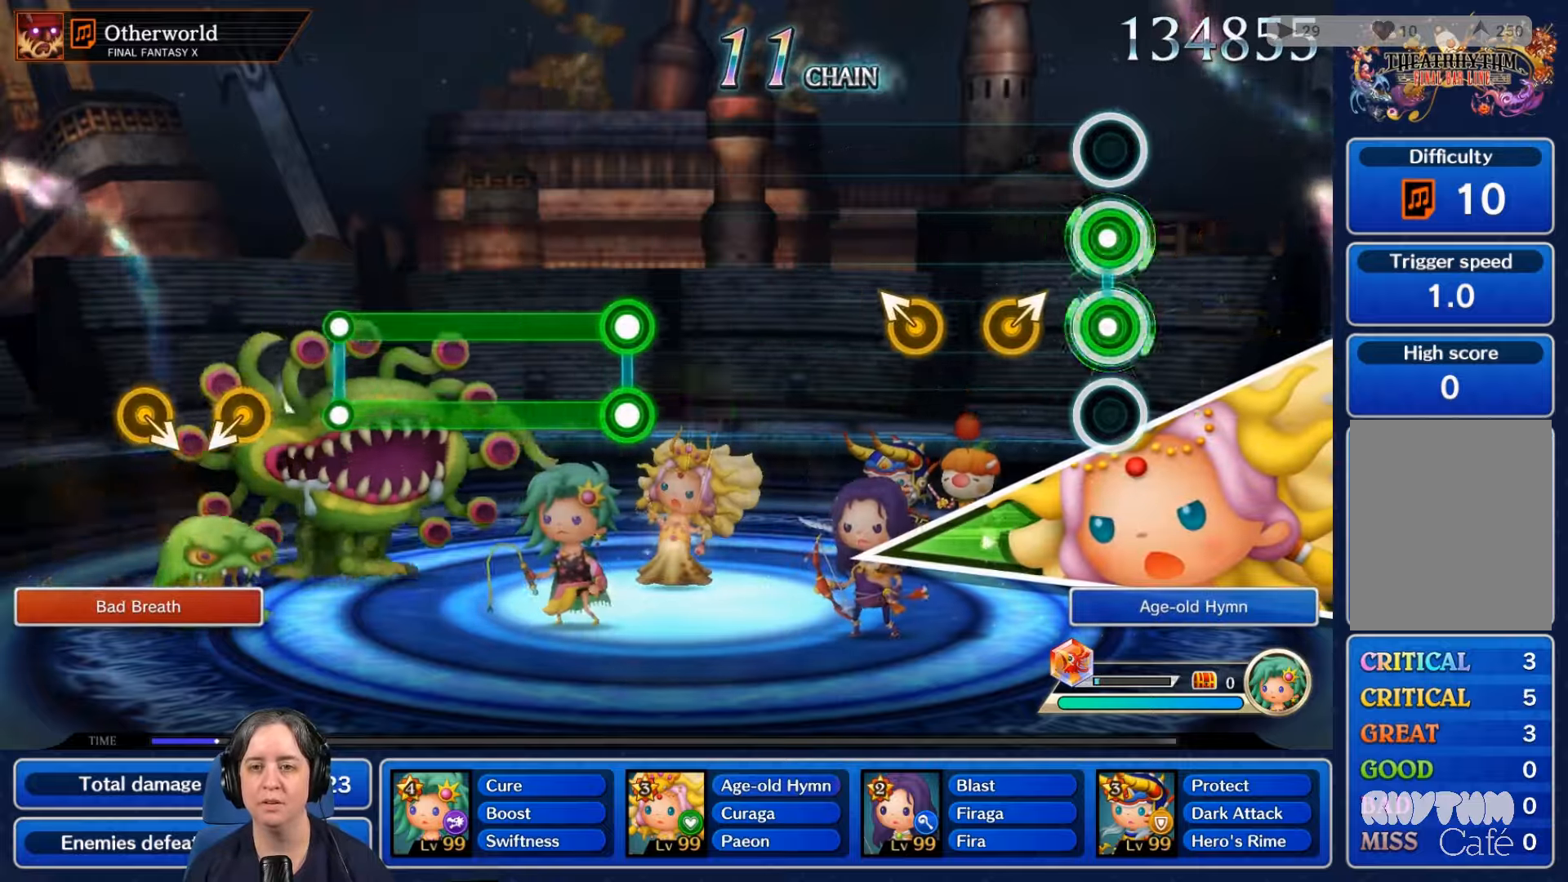
{"buttons": [], "left_stick": "center", "right_stick": "center", "events": [[33, "L2", "up"], [33, "R2", "up"]]}
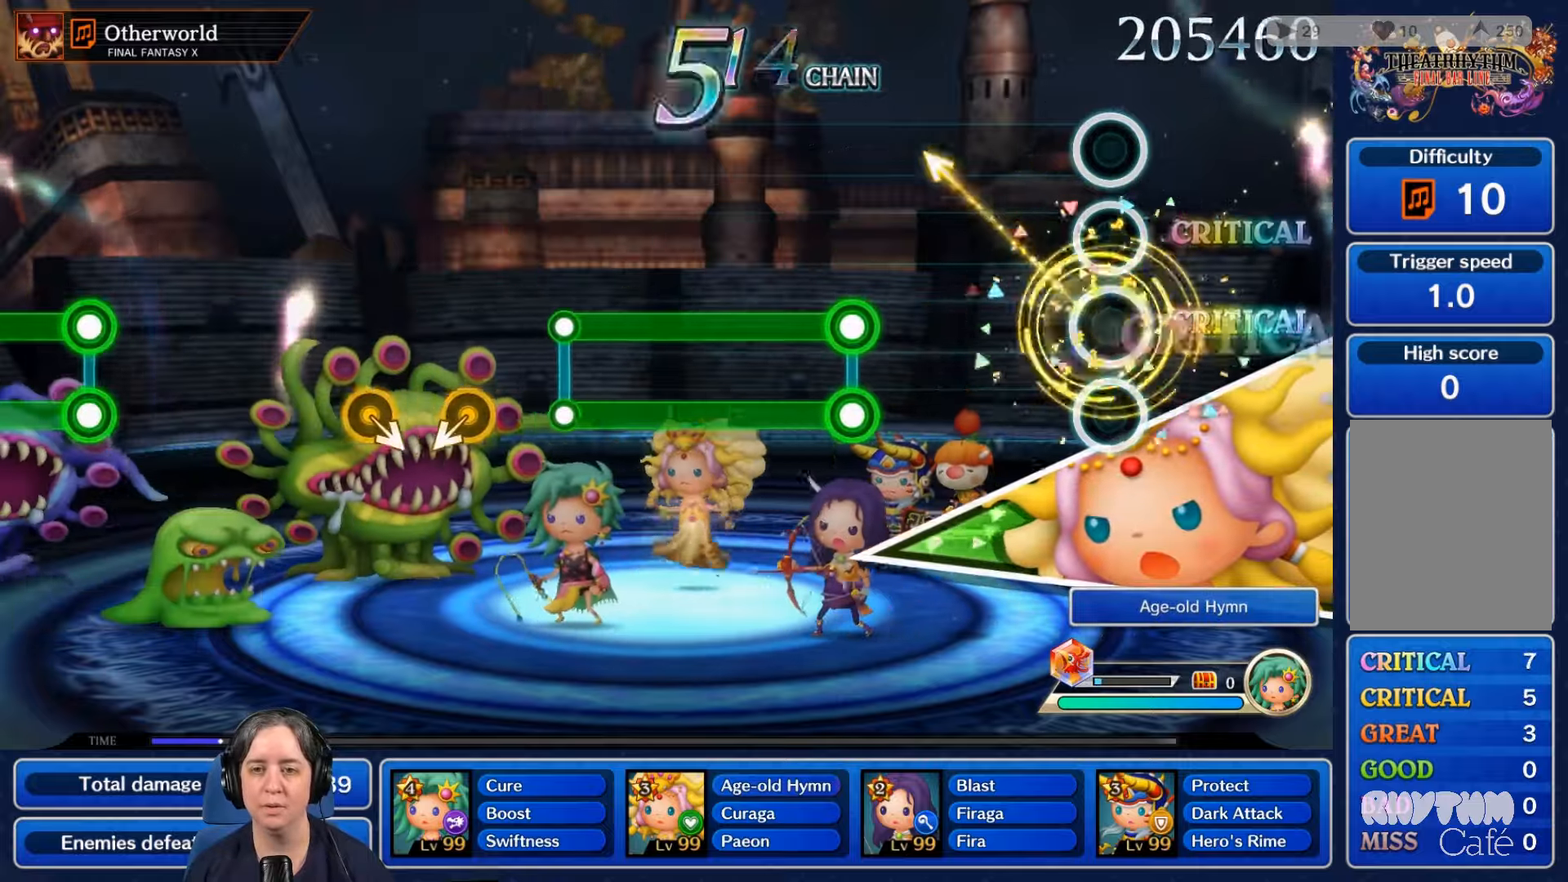
{"buttons": [], "left_stick": "center", "right_stick": "center", "events": []}
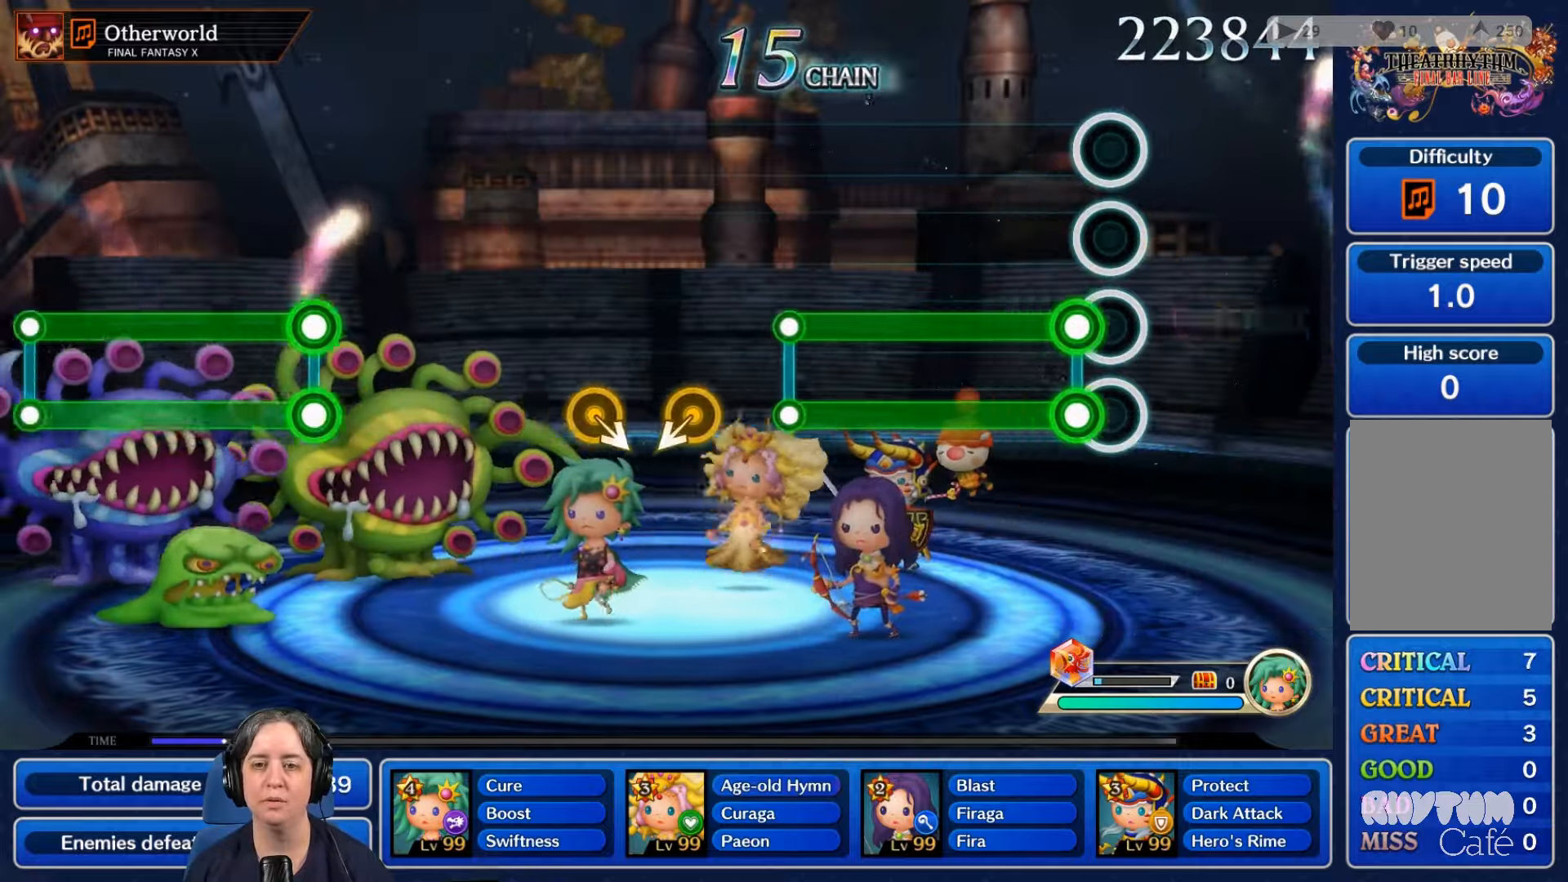
{"buttons": ["L2", "R2"], "left_stick": "center", "right_stick": "center", "events": [[100, "L2", "down"], [100, "R2", "down"]]}
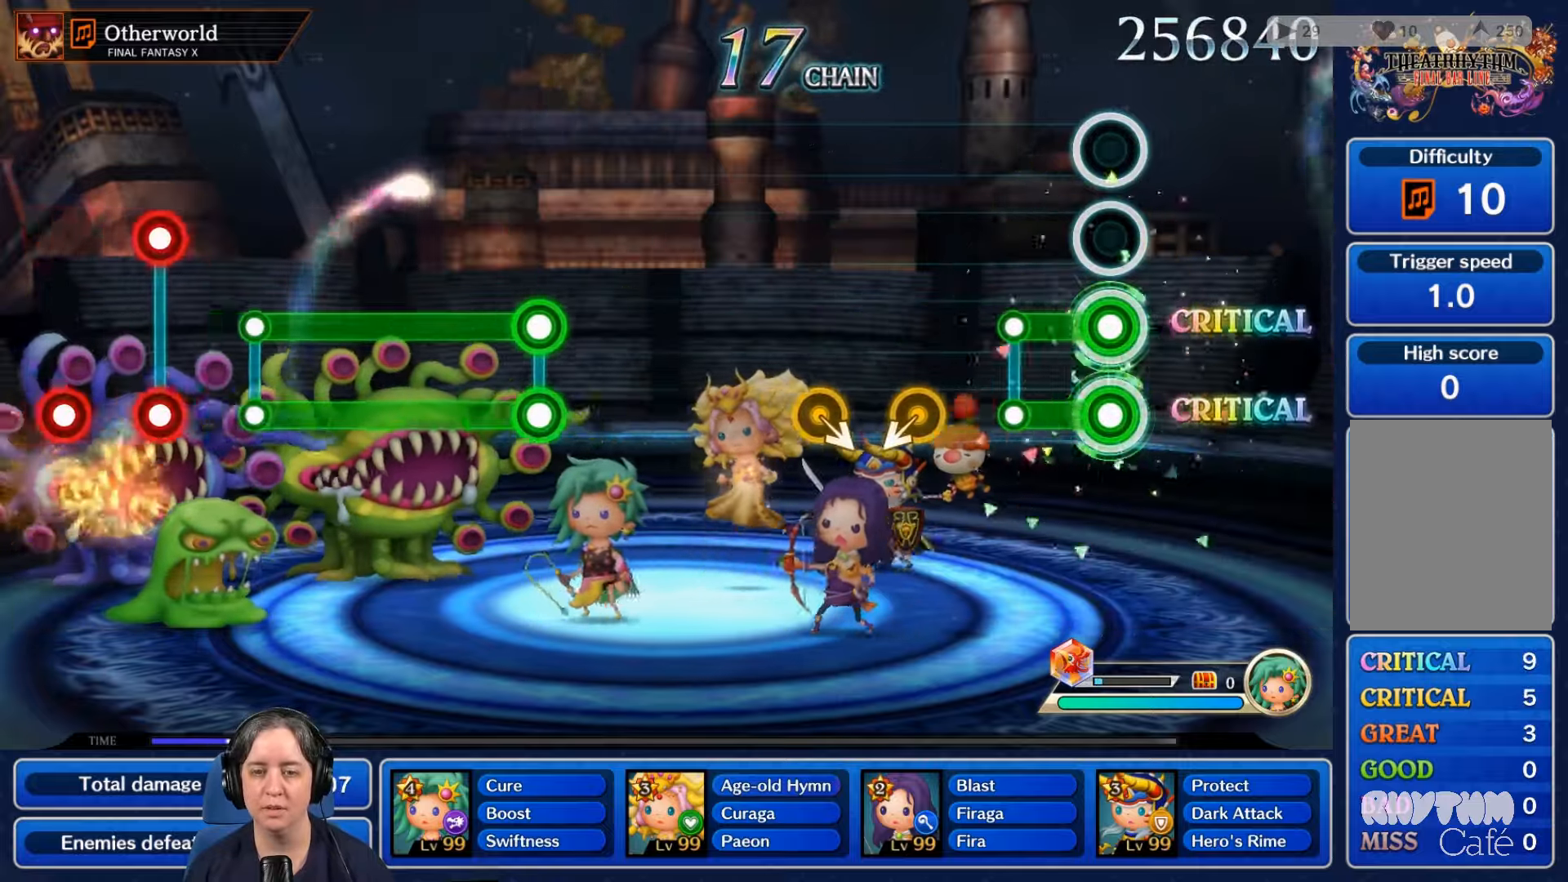
{"buttons": [], "left_stick": "center", "right_stick": "center", "events": [[267, "L2", "up"], [267, "R2", "up"]]}
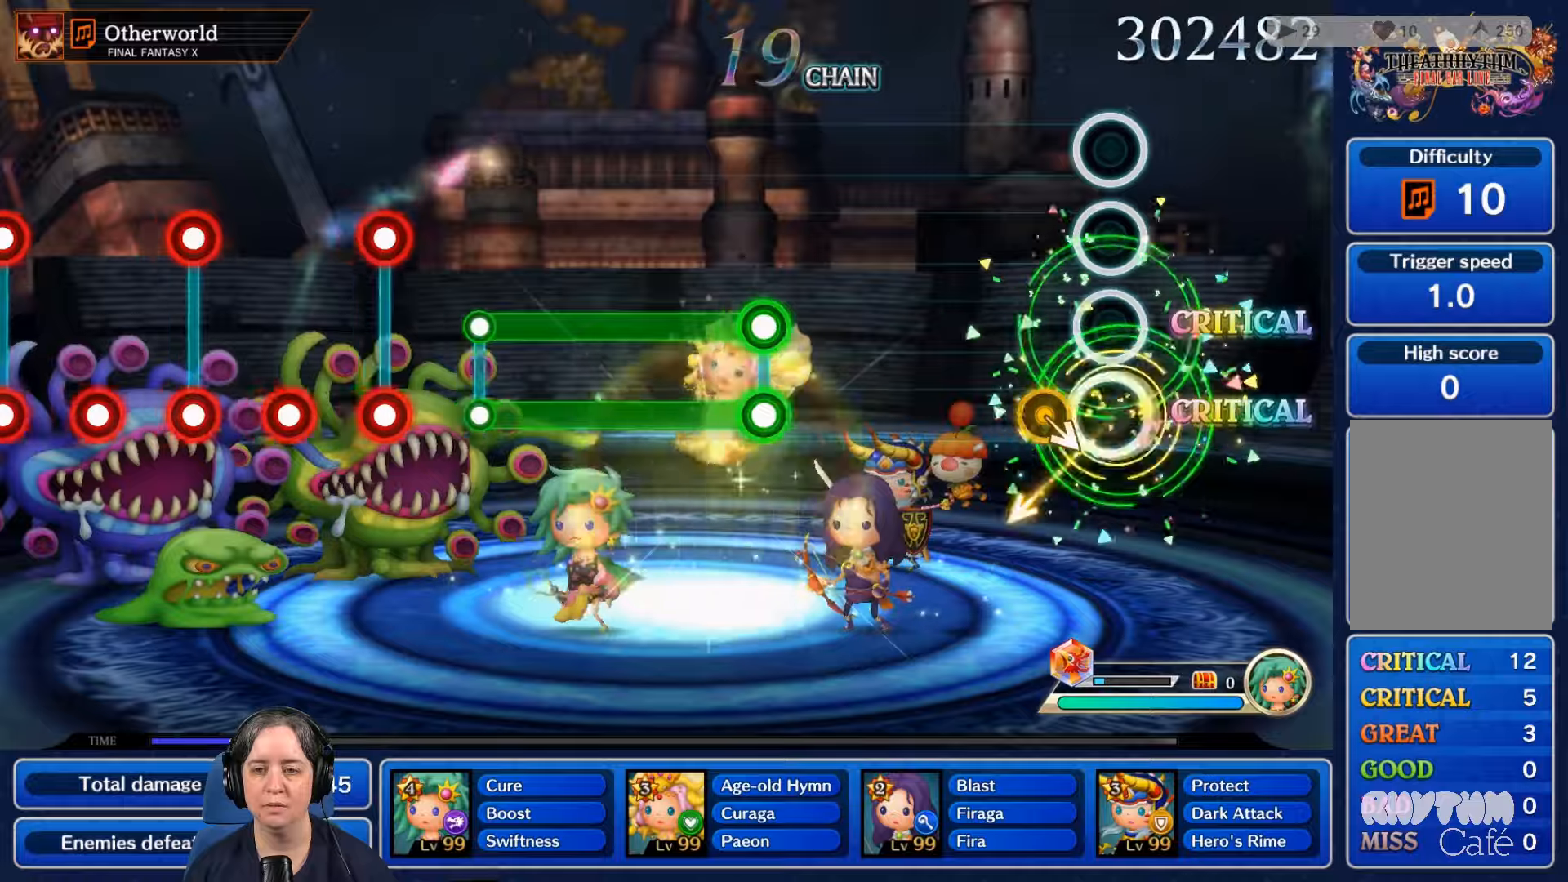
{"buttons": [], "left_stick": "center", "right_stick": "center", "events": []}
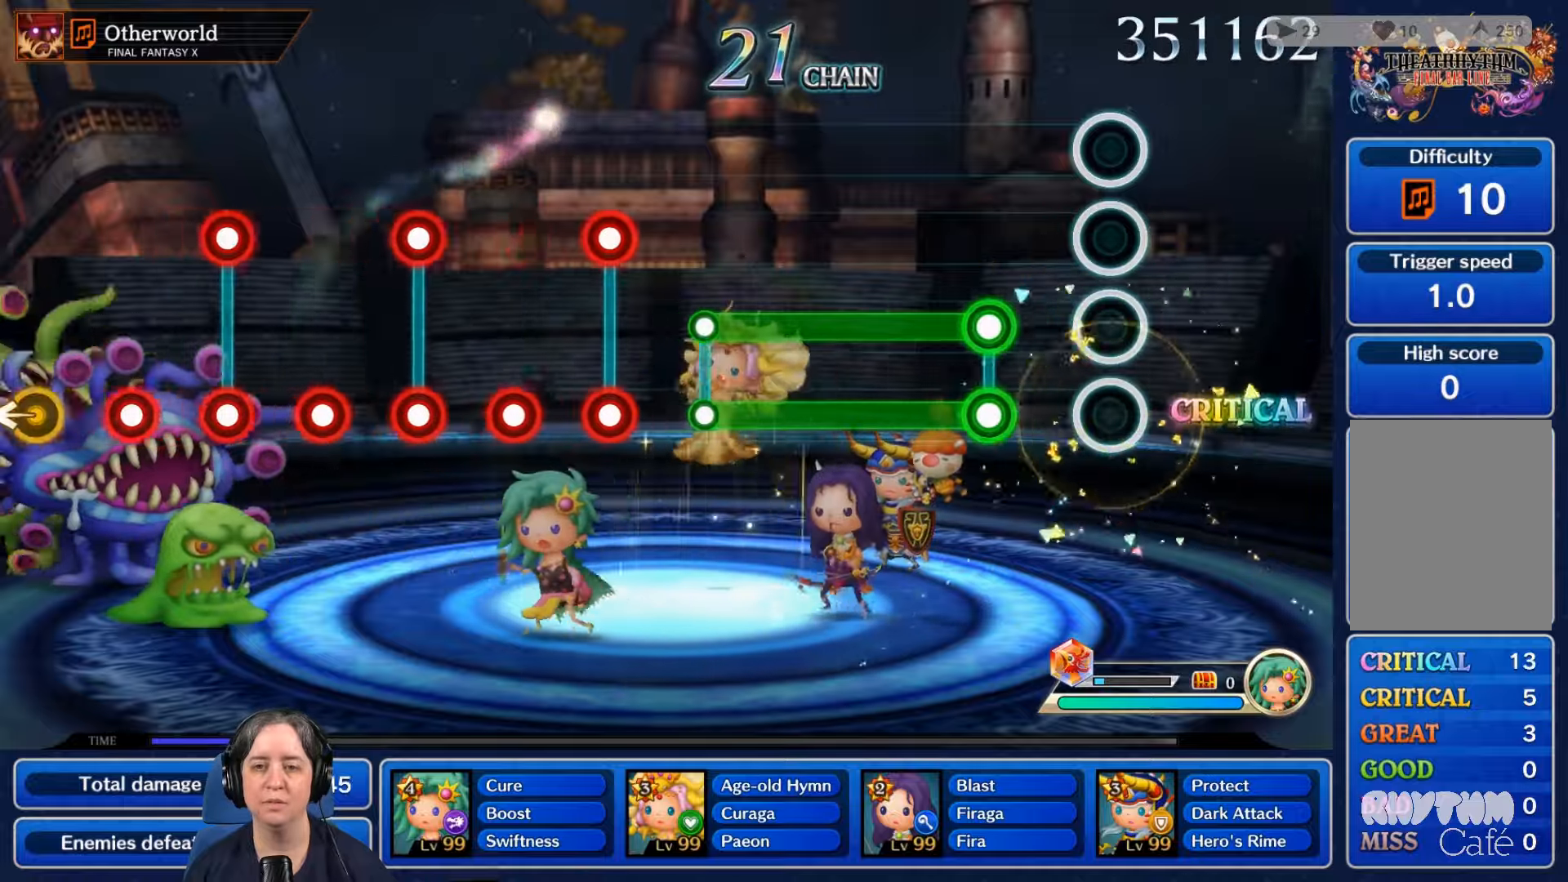
{"buttons": ["L2", "R2"], "left_stick": "center", "right_stick": "center", "events": [[300, "L2", "down"], [300, "R2", "down"]]}
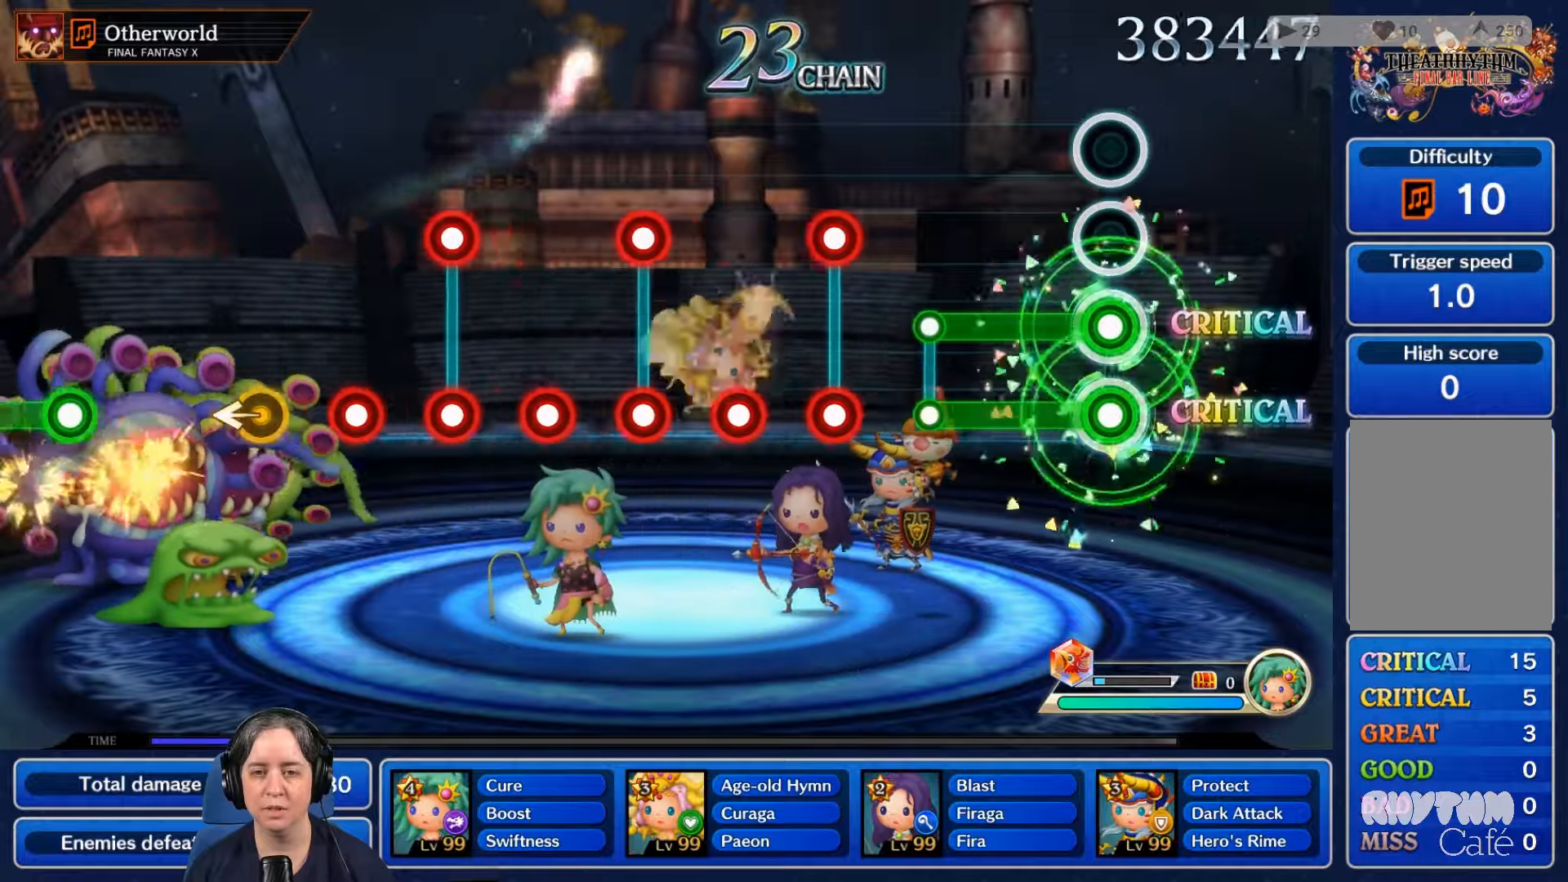
{"buttons": [], "left_stick": "center", "right_stick": "center", "events": [[367, "R2", "up"], [400, "L2", "up"]]}
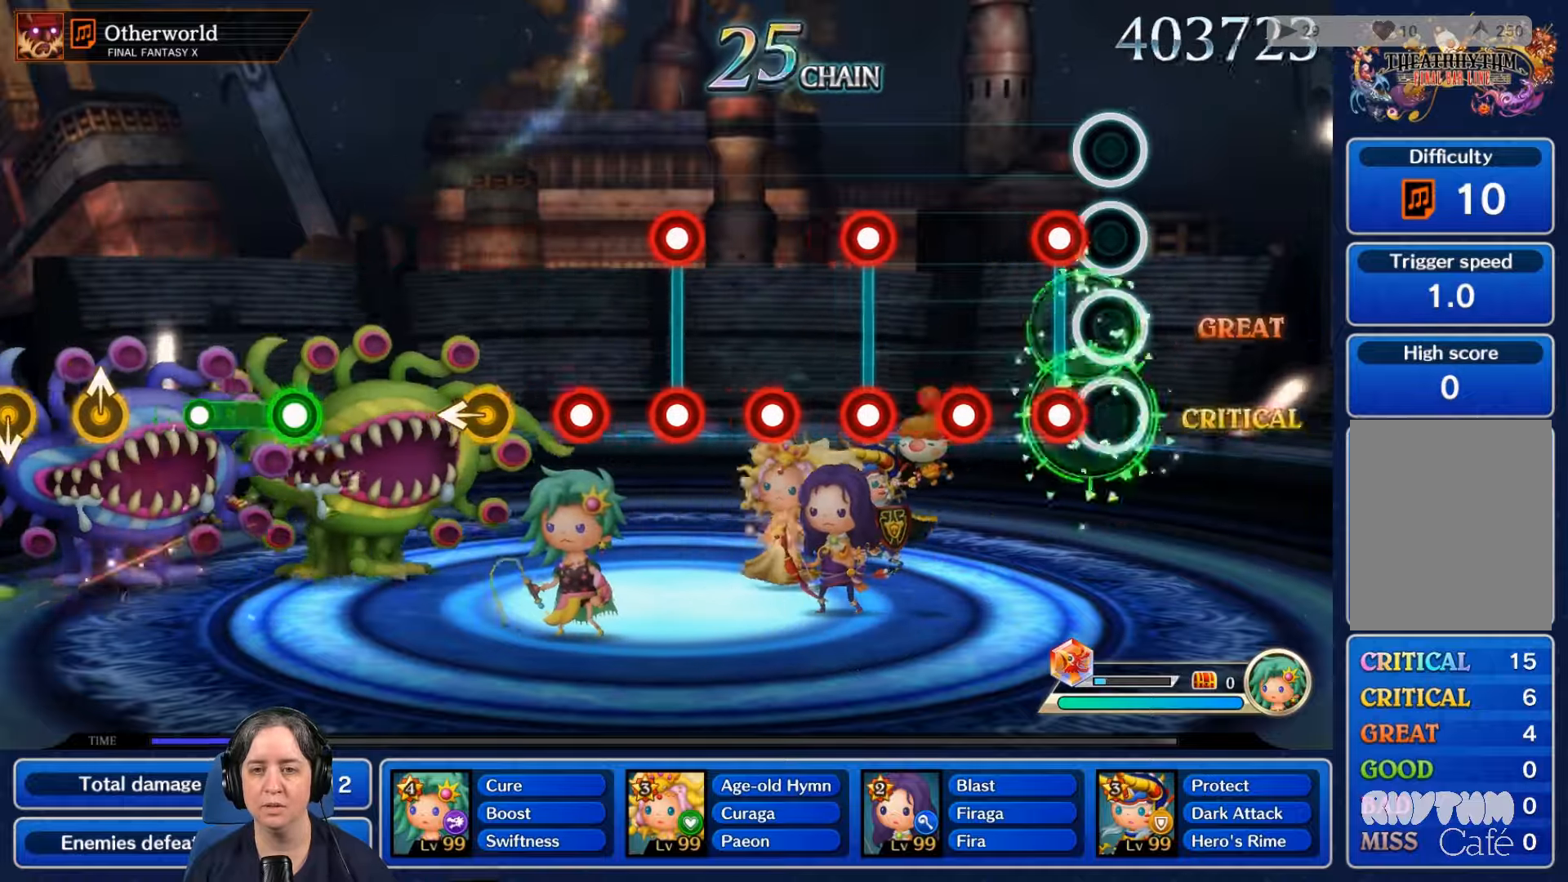
{"buttons": [], "left_stick": "center", "right_stick": "center", "events": [[167, "L2", "down"], [167, "R2", "down"], [267, "R2", "up"], [300, "L2", "up"], [367, "R2", "down"], [467, "R2", "up"]]}
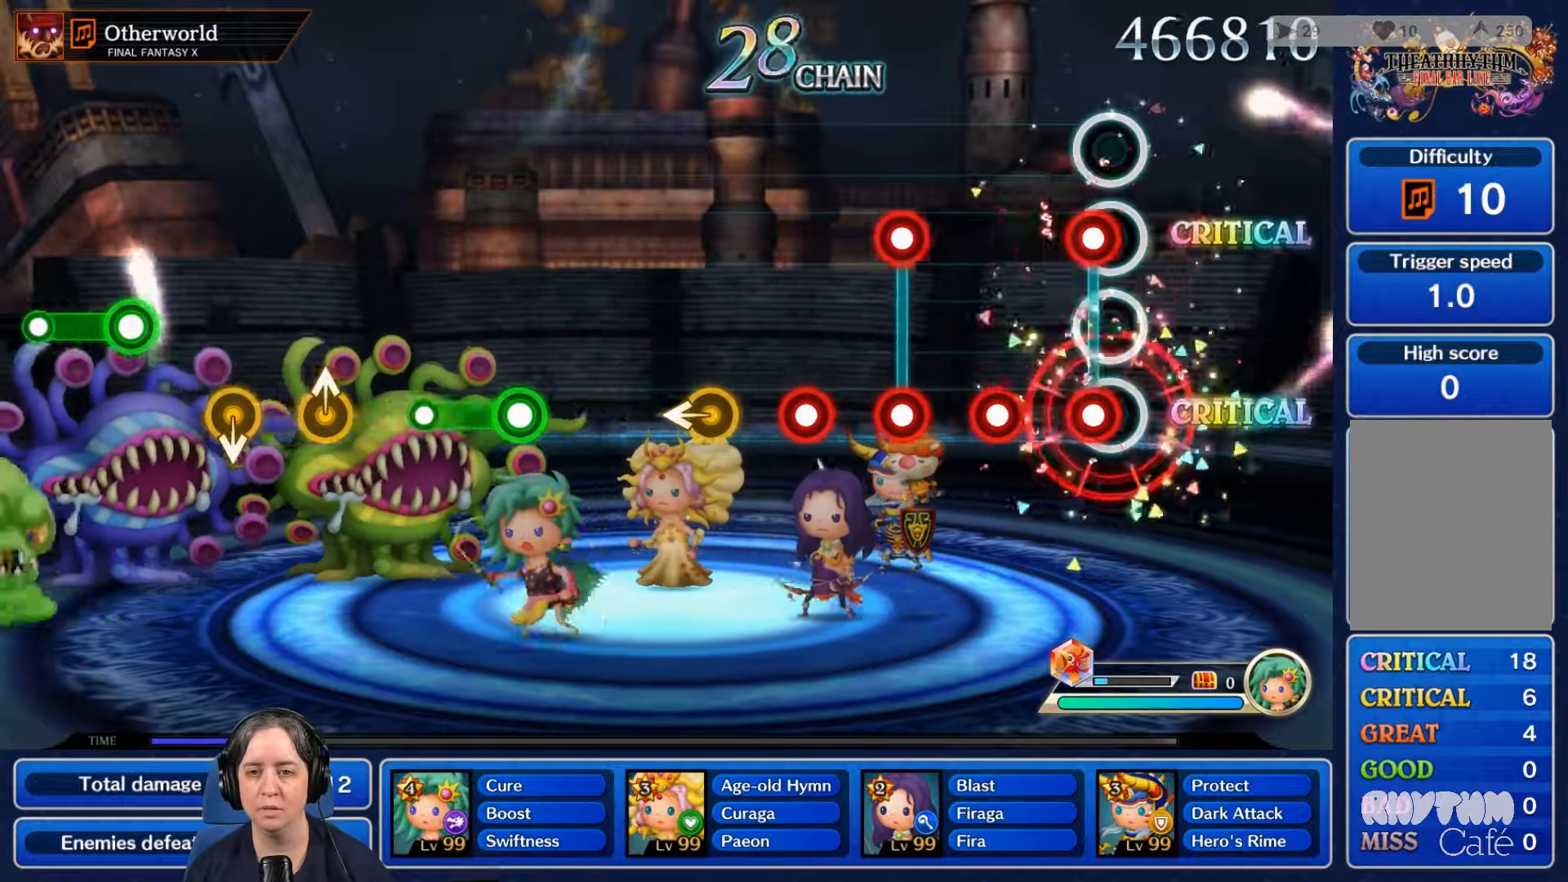
{"buttons": [], "left_stick": "center", "right_stick": "center", "events": [[34, "L2", "down"], [67, "R2", "down"], [200, "L2", "up"], [200, "R2", "up"], [334, "L2", "down"], [334, "R2", "down"], [400, "R2", "up"], [434, "L2", "up"]]}
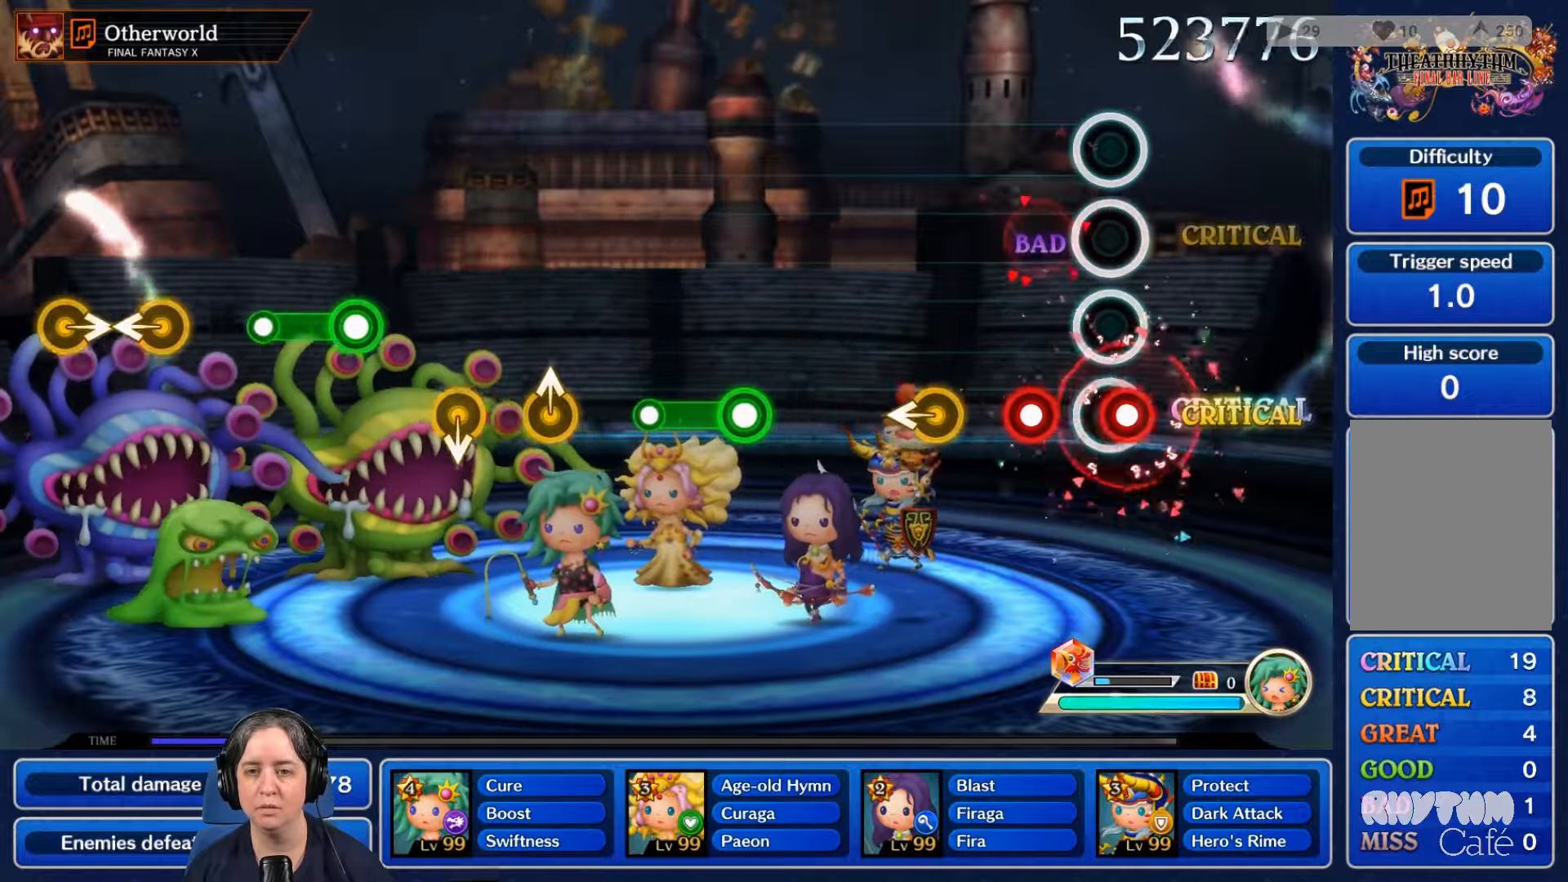
{"buttons": [], "left_stick": "center", "right_stick": "center", "events": [[34, "R2", "down"], [67, "L2", "down"], [134, "R2", "up"], [200, "L2", "up"], [234, "R2", "down"], [300, "R2", "up"]]}
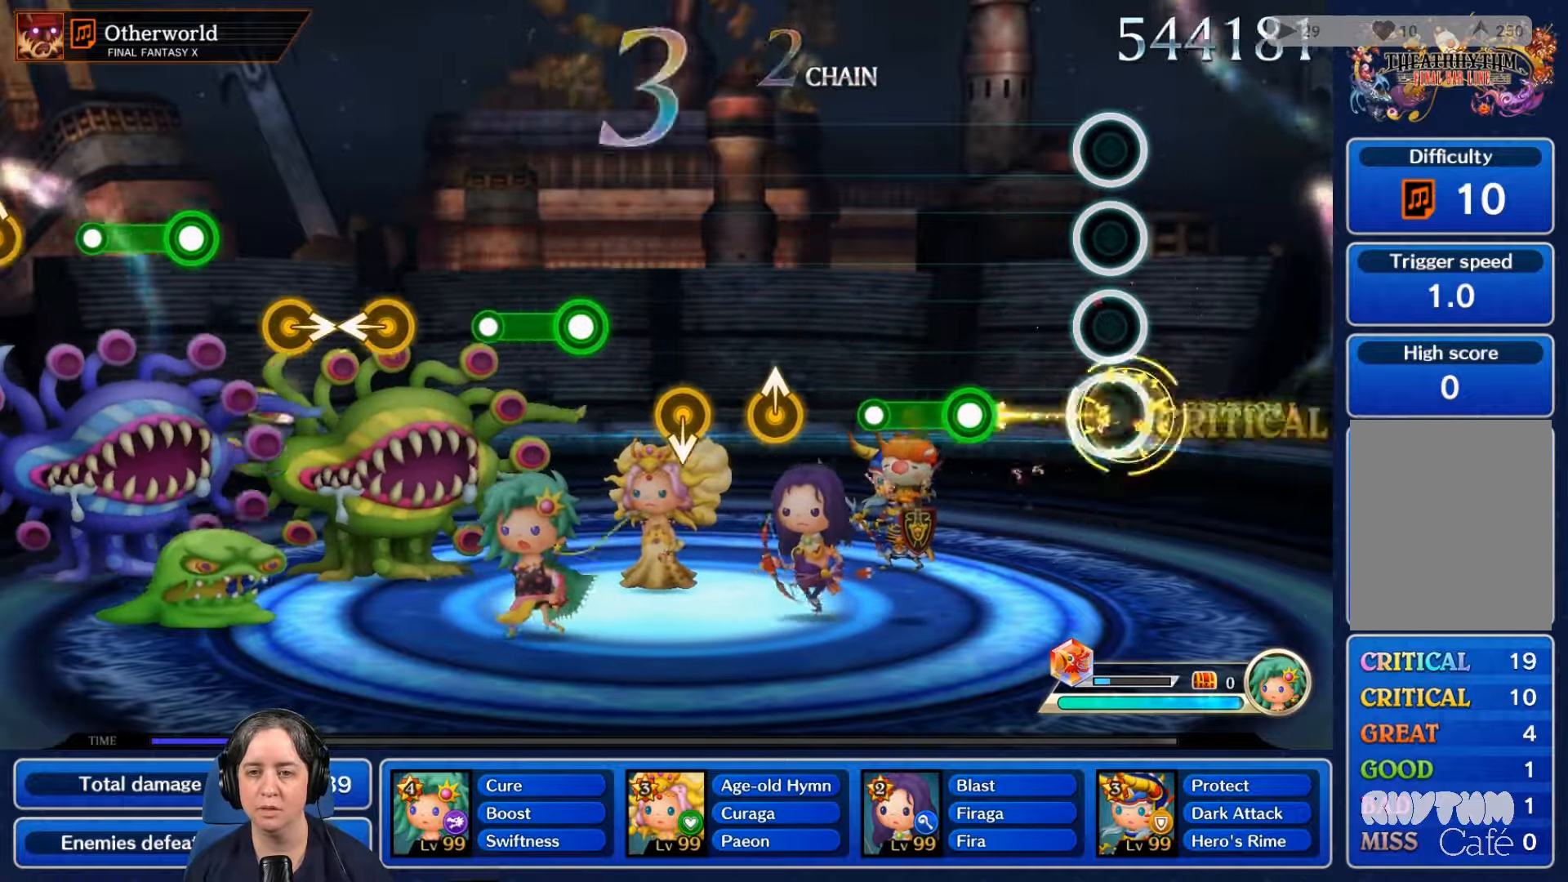
{"buttons": ["R2"], "left_stick": "center", "right_stick": "center", "events": [[367, "R2", "down"]]}
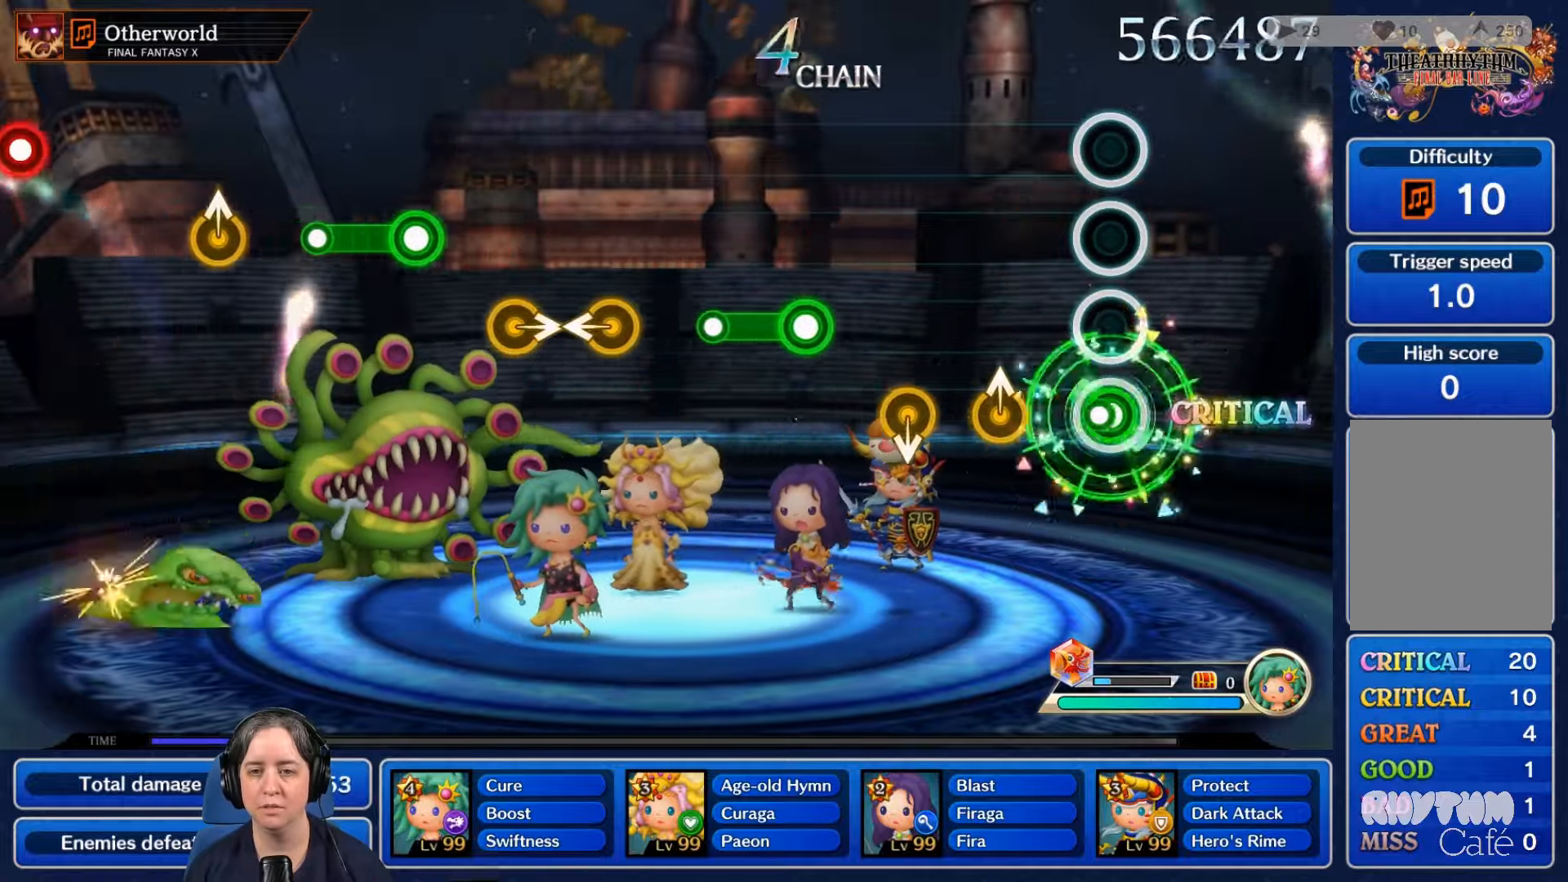
{"buttons": [], "left_stick": "center", "right_stick": "center", "events": [[100, "R2", "up"]]}
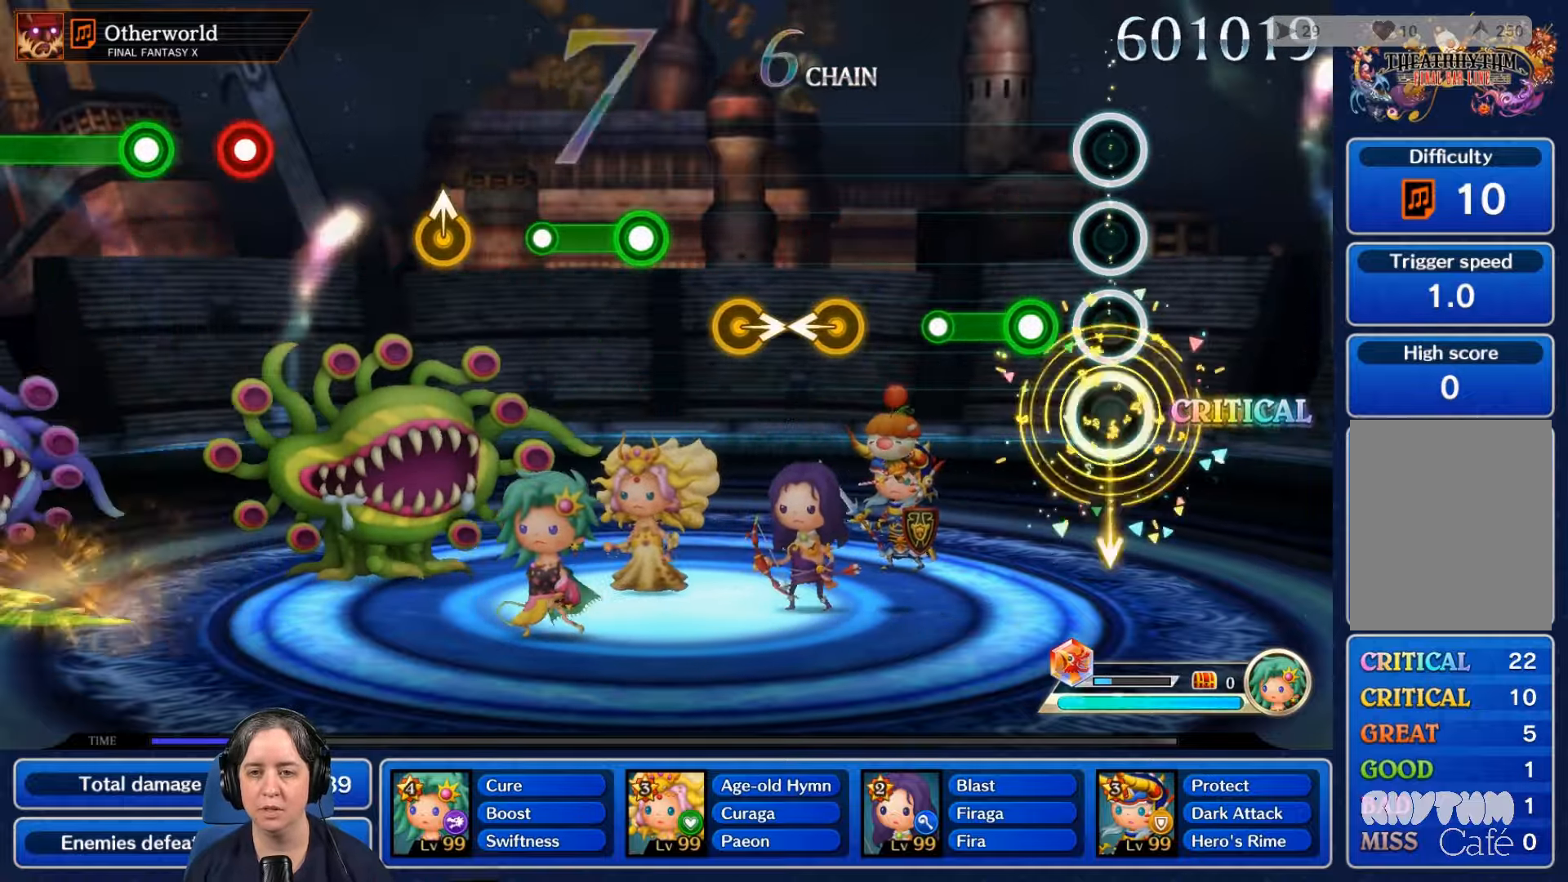
{"buttons": [], "left_stick": "center", "right_stick": "center", "events": [[167, "R2", "down"], [434, "R2", "up"]]}
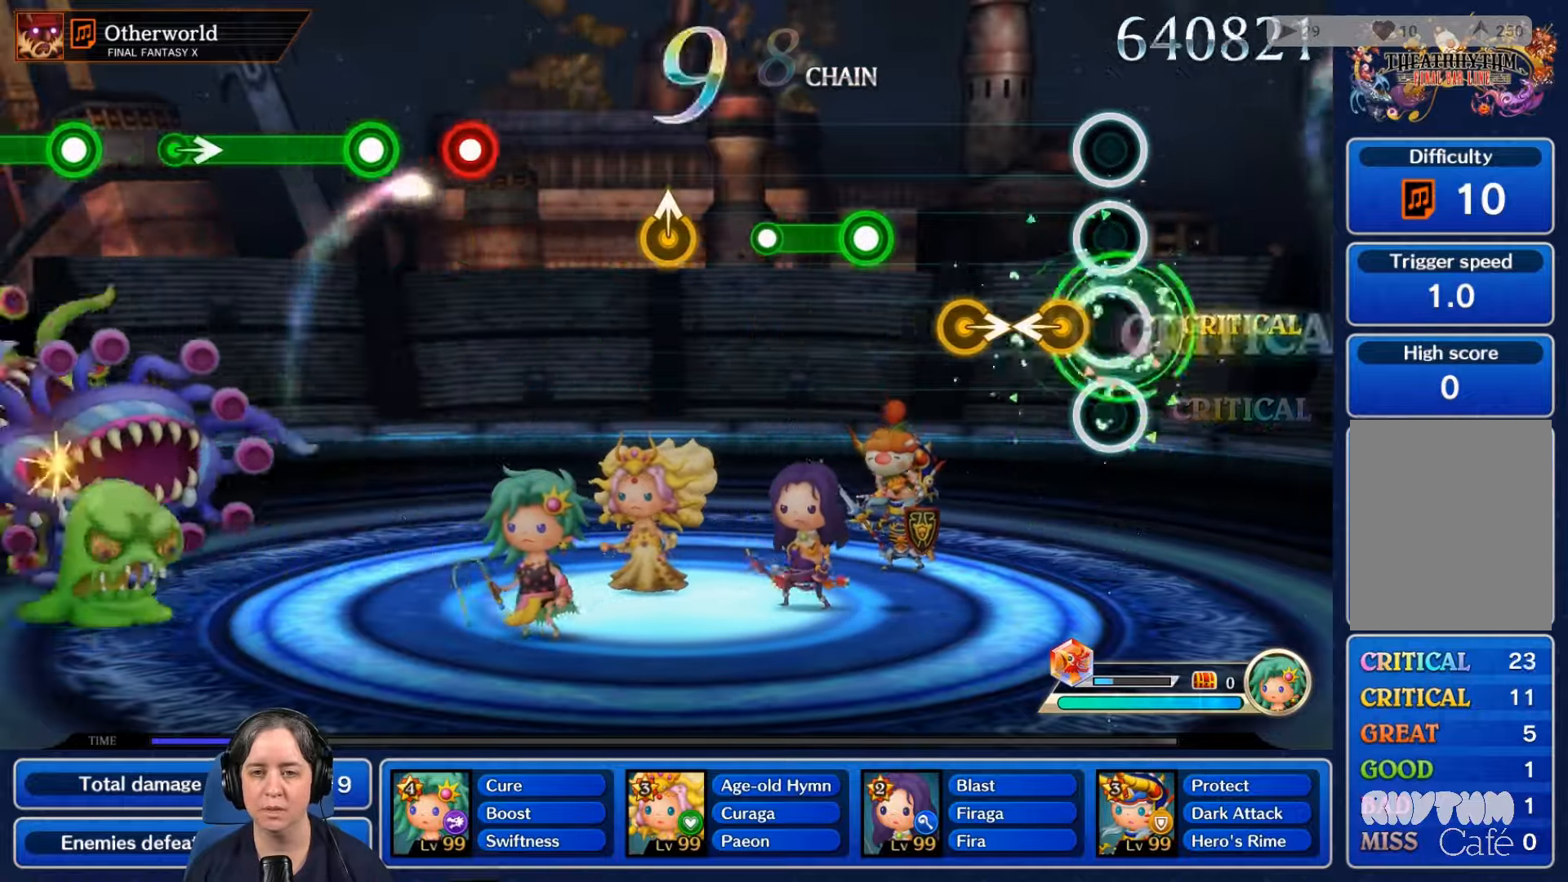
{"buttons": [], "left_stick": "center", "right_stick": "center", "events": []}
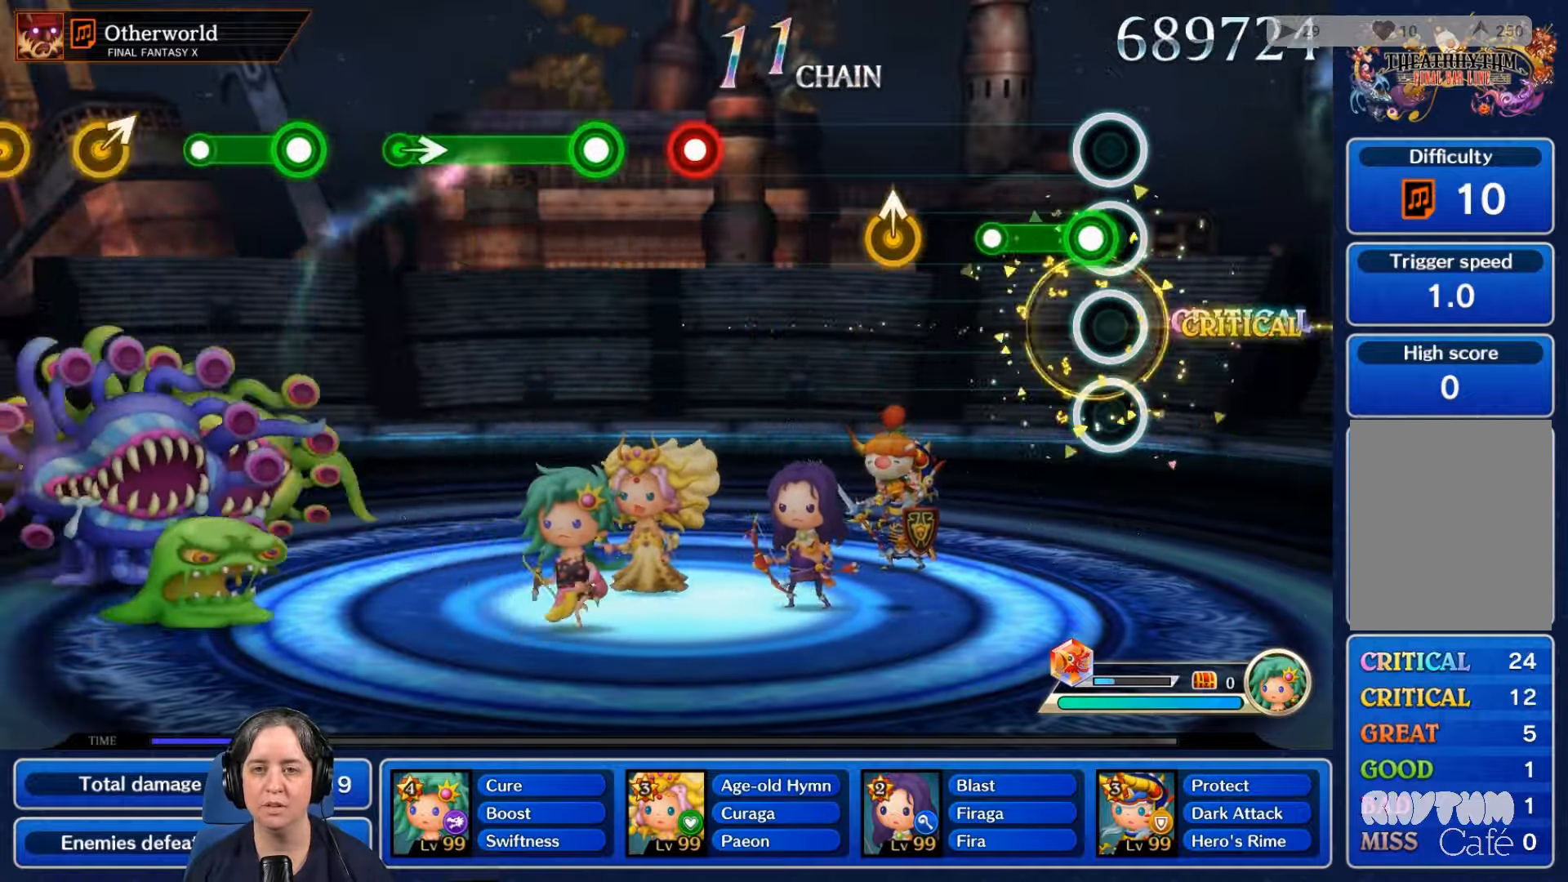
{"buttons": ["B"], "left_stick": "center", "right_stick": "center", "events": [[33, "R2", "down"], [300, "R2", "up"], [500, "B", "down"]]}
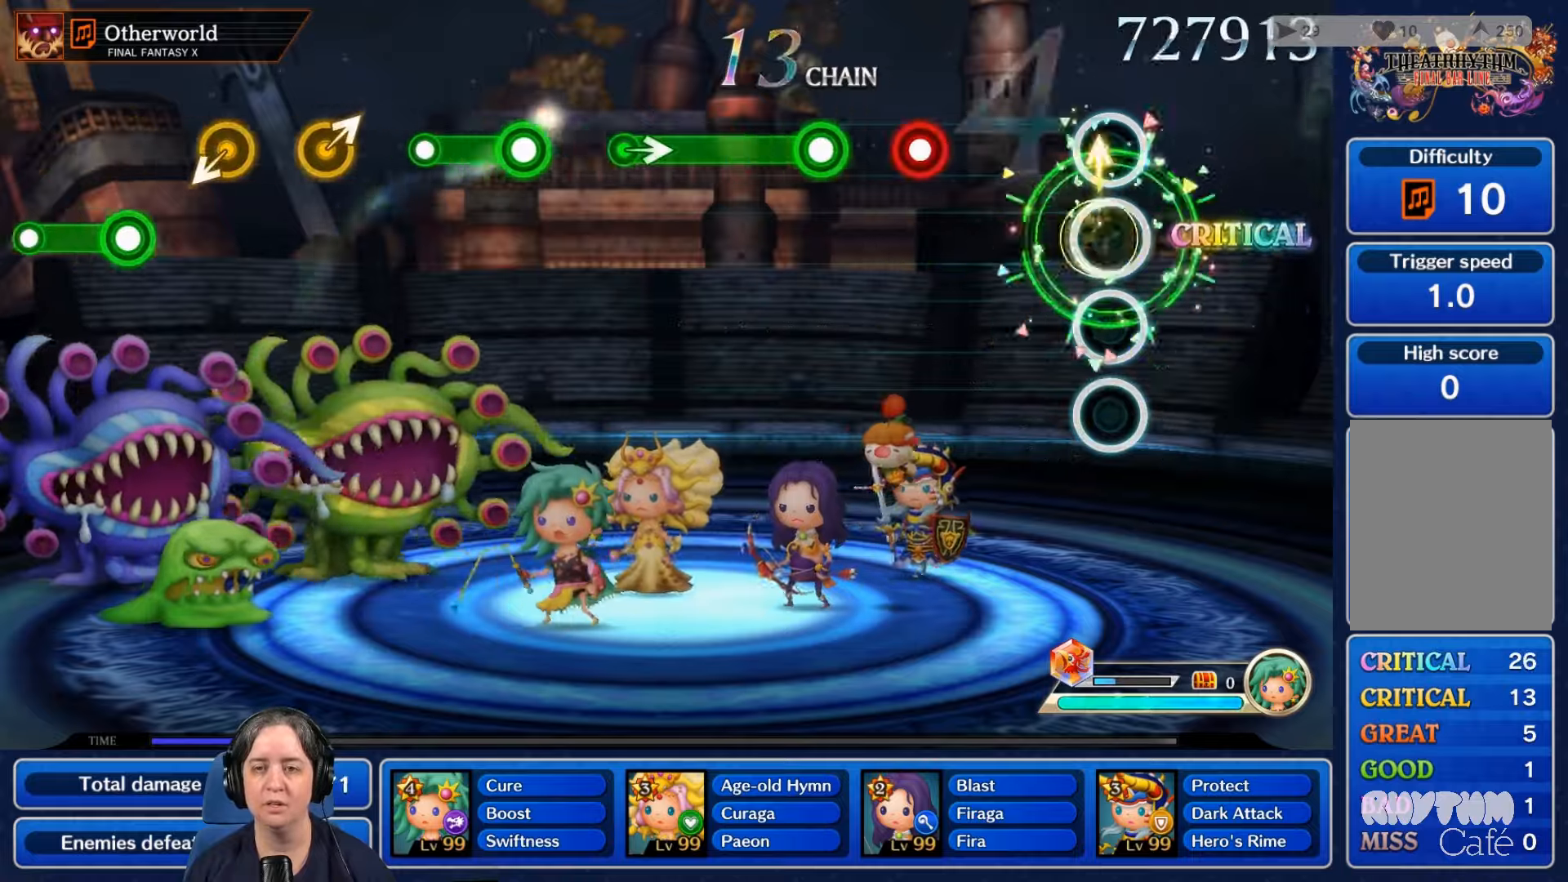
{"buttons": ["R2"], "left_stick": "center", "right_stick": "center", "events": [[33, "B", "up"], [433, "R2", "down"]]}
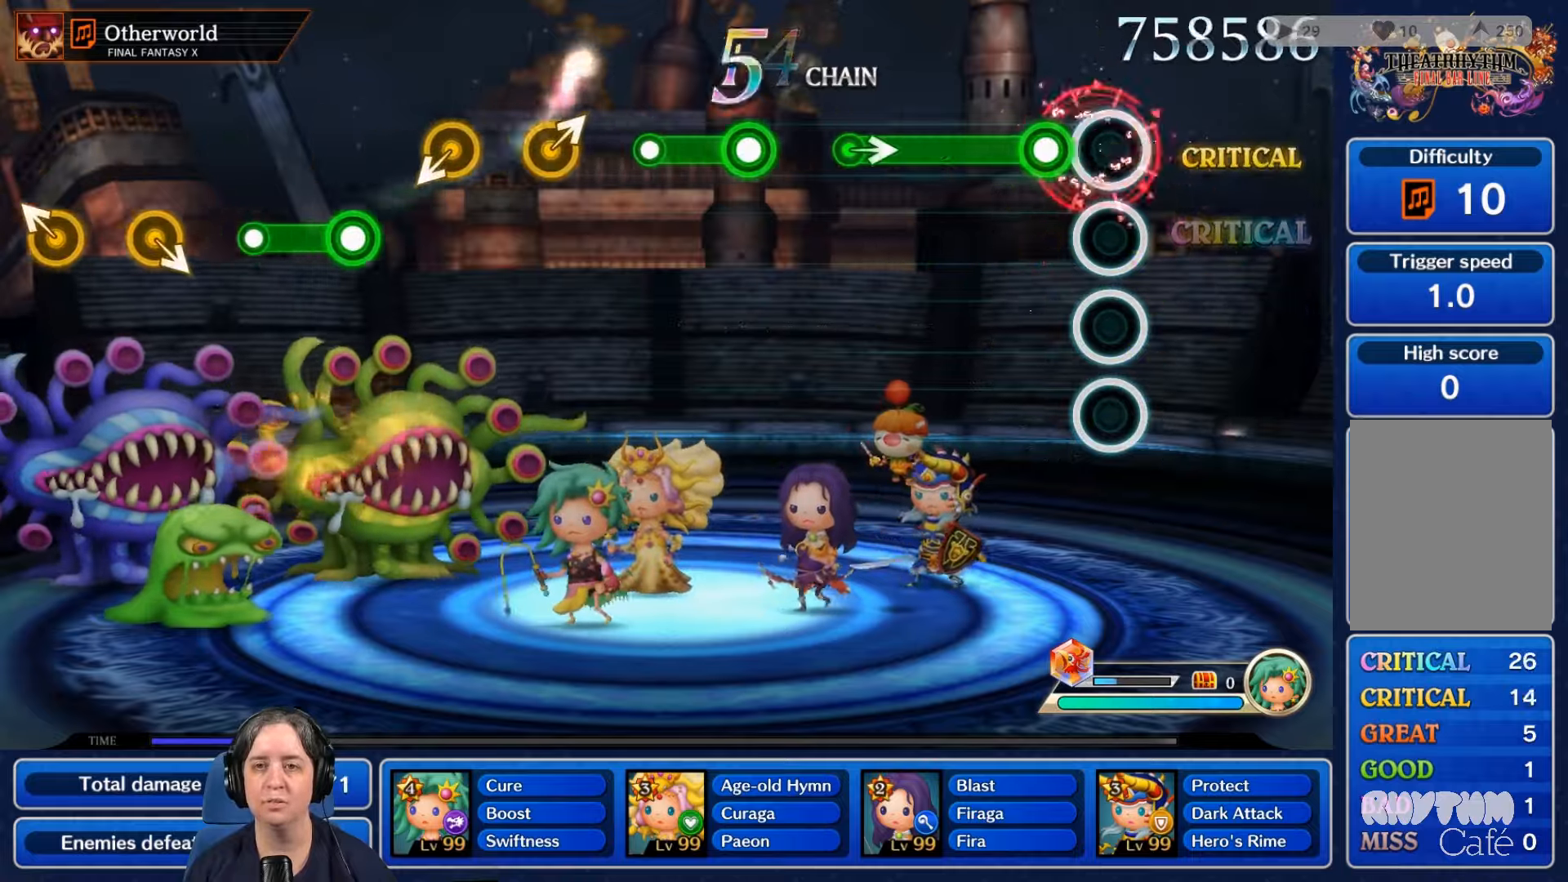
{"buttons": ["R2"], "left_stick": "center", "right_stick": "center", "events": [[33, "R2", "up"], [133, "R2", "down"]]}
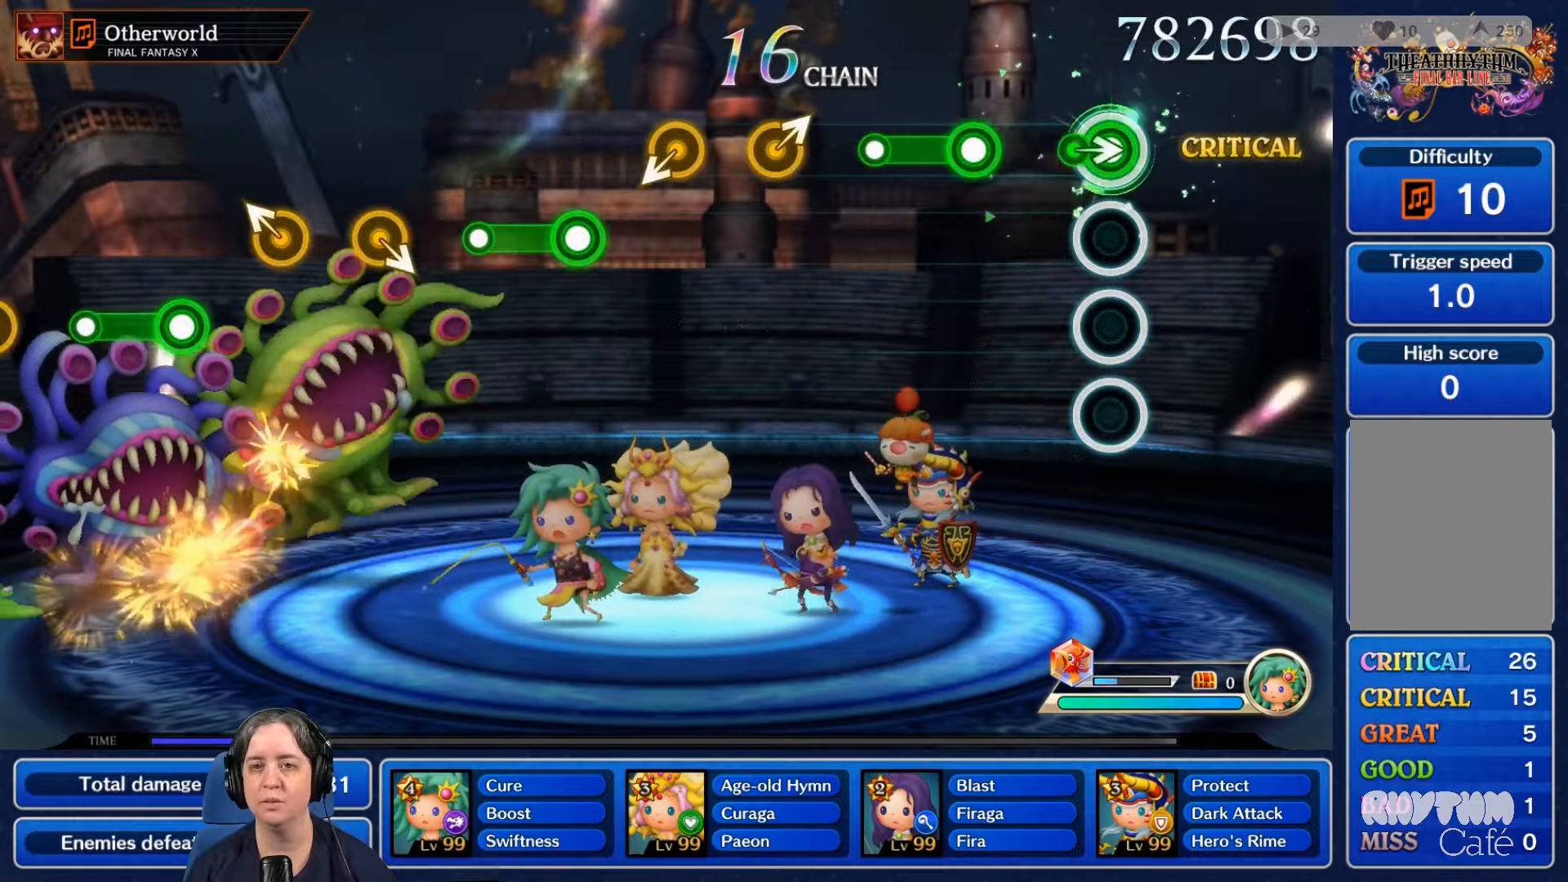
{"buttons": ["R2"], "left_stick": "center", "right_stick": "center"}